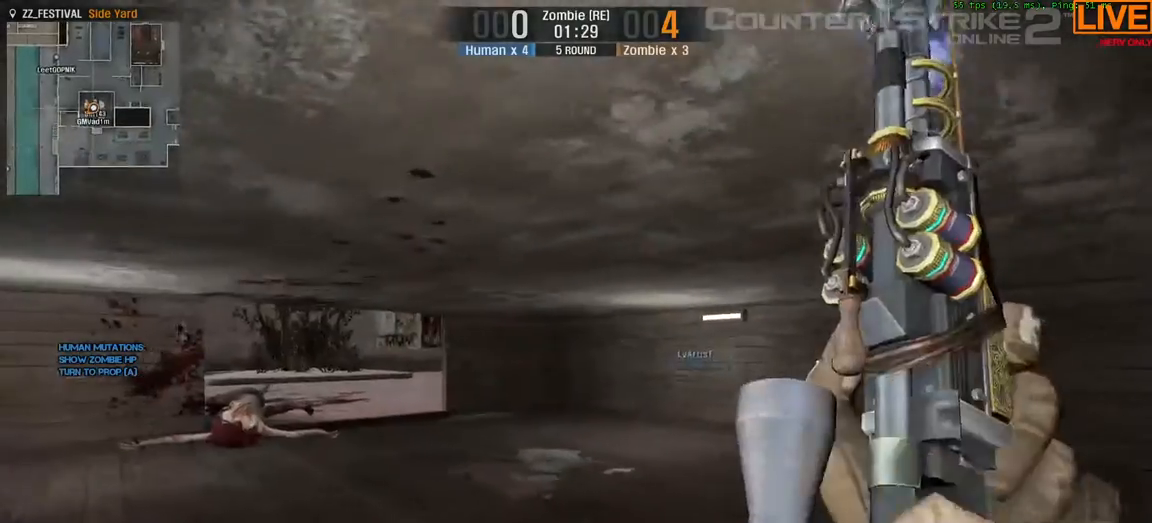
Gameplay with keyboard; each line is a JSON object with the keys held at the frame after it. "events" lists presses ("down") and releases ("up") of ".", "/", "0", "1", "2", "3", "4", "5", "6", "7", "8", "9", "a", "alt_l", "b", "backslash", "backspace", "c", "caps_lock", "comma", "ctrl", "d", "down", "equals", "escape", "f1", "f10", "f11", "f12", "f2", "f3", "f4", "f5", "f6", "f7", "f8", "f9", "g", "h", "i", "j", "k", "l", "lbracket", "left", "m", "minus", "n", "num0", "num1", "num2", "num3", "num4", "num5", "num6", "num7", "num8", "num9", "o", "p", "q", "quote", "r", "rbracket", "return", "right", "s", "semicolon", "shift_l", "shift_r", "space", "super", "t", "tab", "tilde", "u", "up", "v", "w", "x", "y" and "z" between this image and that frame as [ms after this image, input, new state], when the widget could be followed in between. No other keys are recorded. Mouse input is not recorded. Not read: alt_r e f.
{"keys": ["a", "s"], "events": [[433, "w", "up"]]}
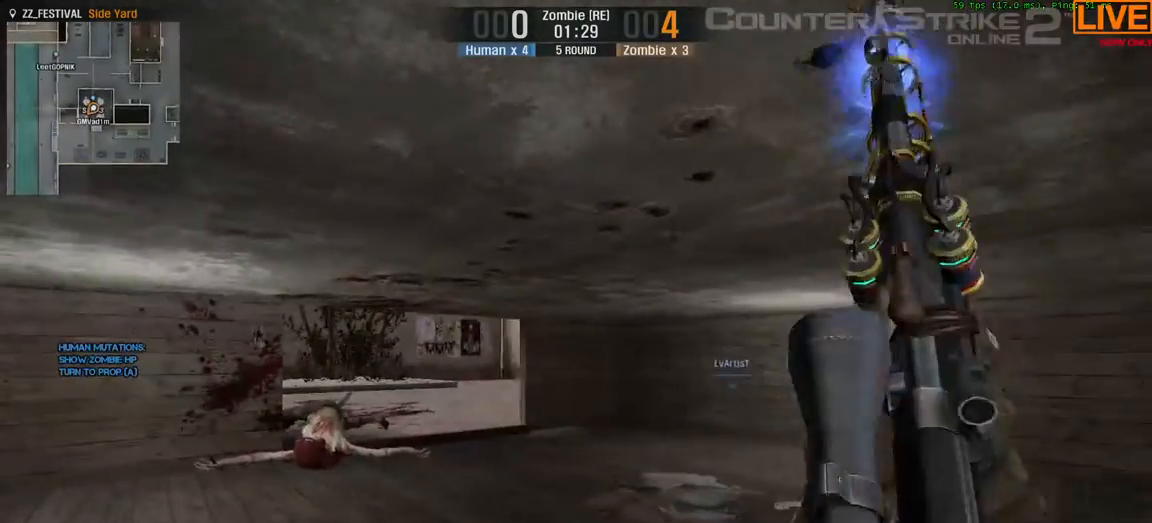
{"keys": ["a", "s"], "events": []}
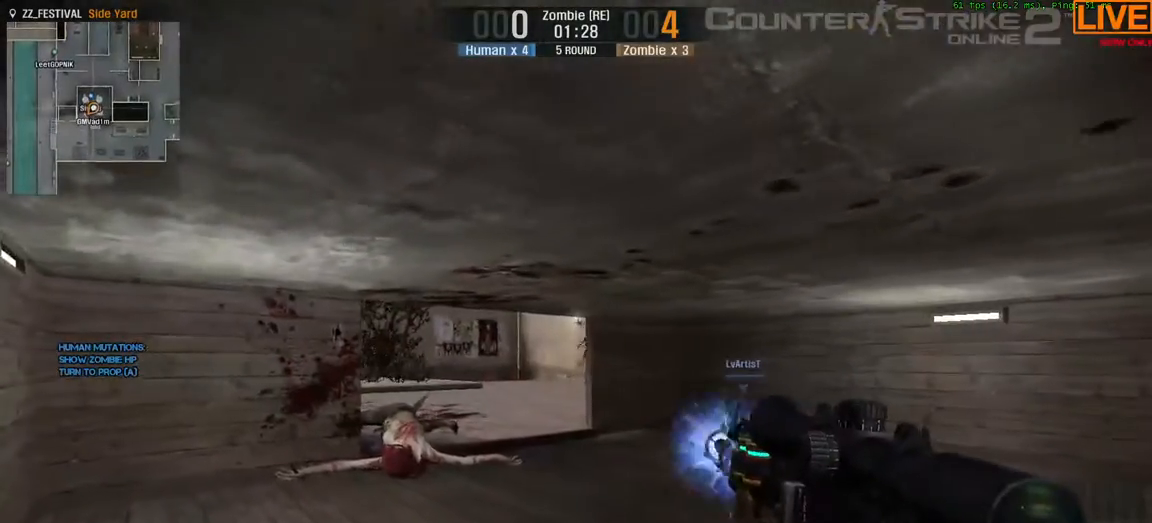
{"keys": ["a", "s"], "events": [[367, "a", "up"], [367, "s", "up"], [467, "a", "down"], [467, "s", "down"]]}
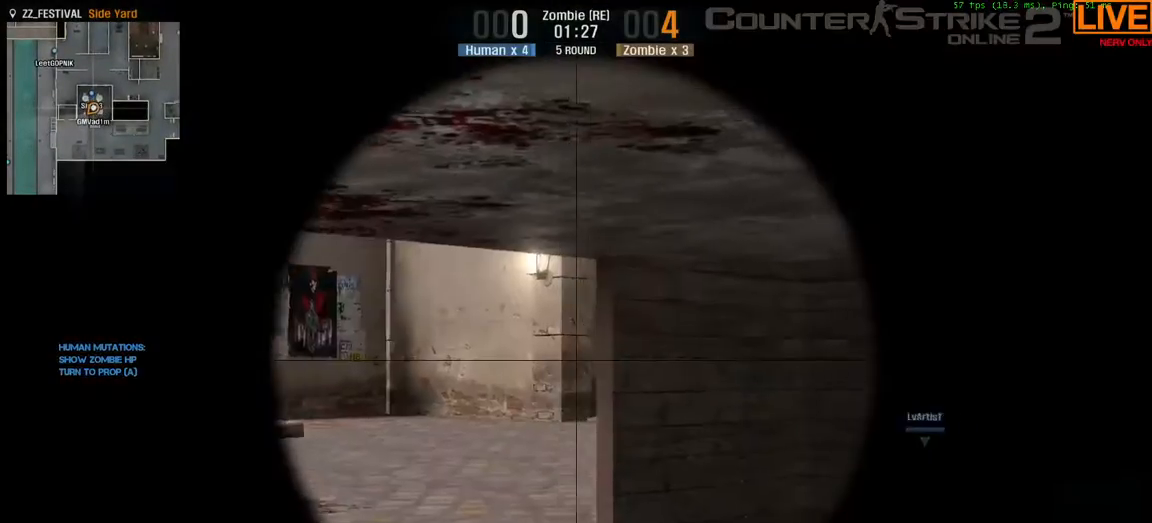
{"keys": ["w"], "events": [[150, "w", "down"], [333, "a", "up"], [333, "s", "up"]]}
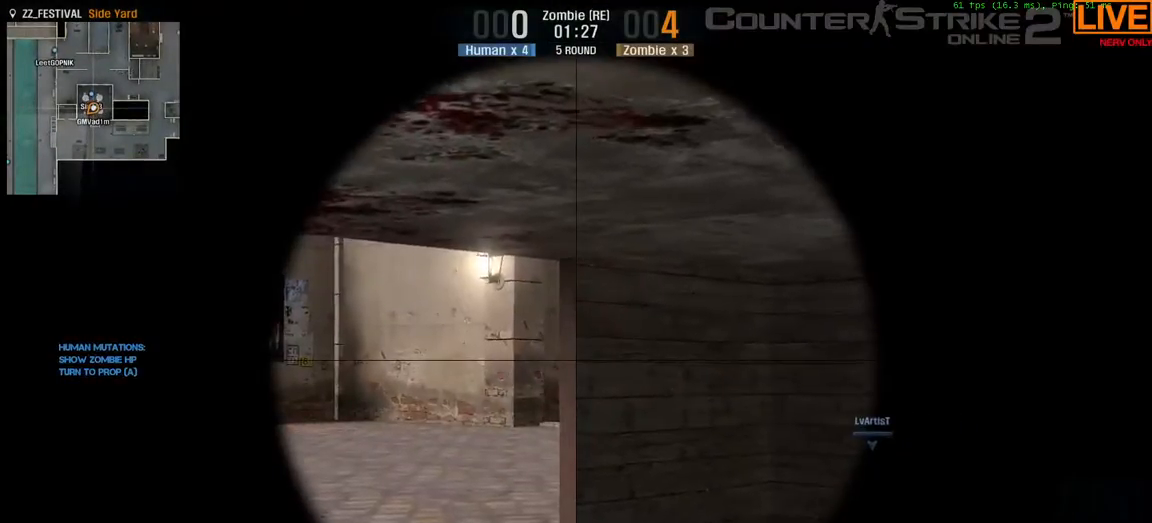
{"keys": ["w"], "events": [[67, "1", "down"], [67, "3", "down"], [67, "4", "down"], [200, "3", "up"], [200, "4", "up"], [250, "1", "up"]]}
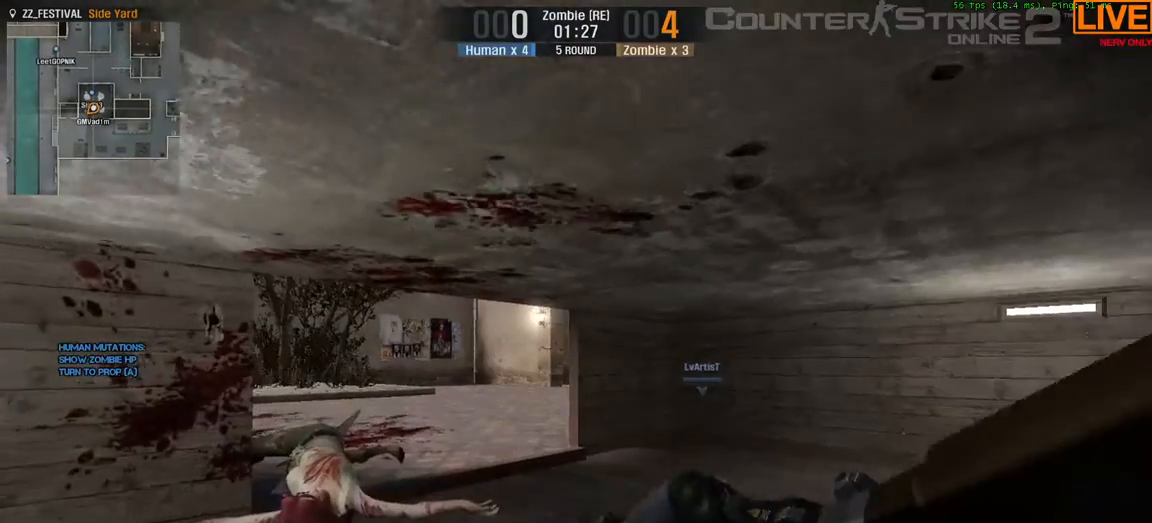
{"keys": ["a", "s"], "events": [[83, "a", "down"], [83, "s", "down"], [167, "w", "up"]]}
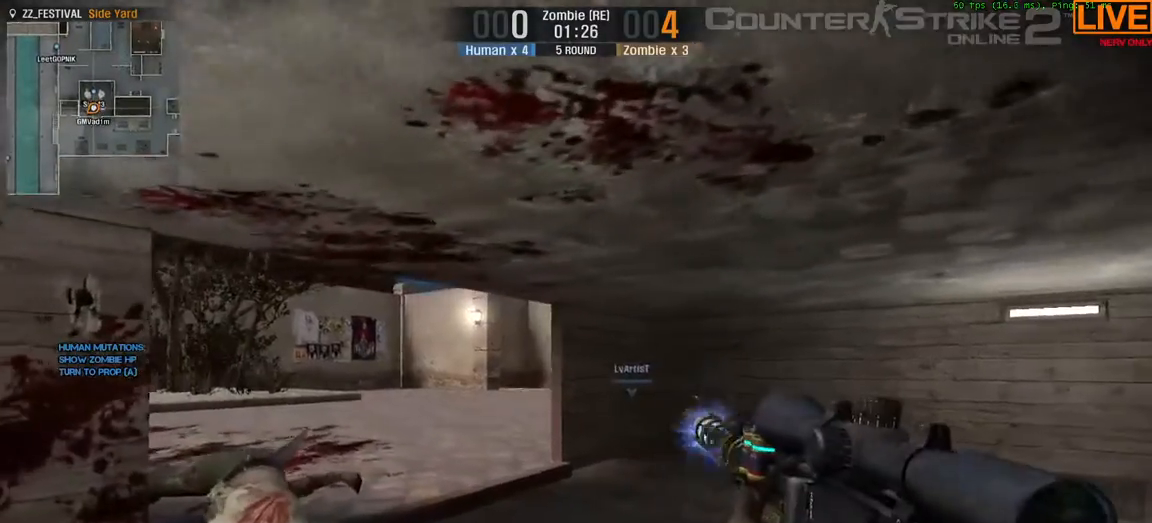
{"keys": ["w"], "events": [[417, "a", "up"], [417, "s", "up"], [450, "w", "down"]]}
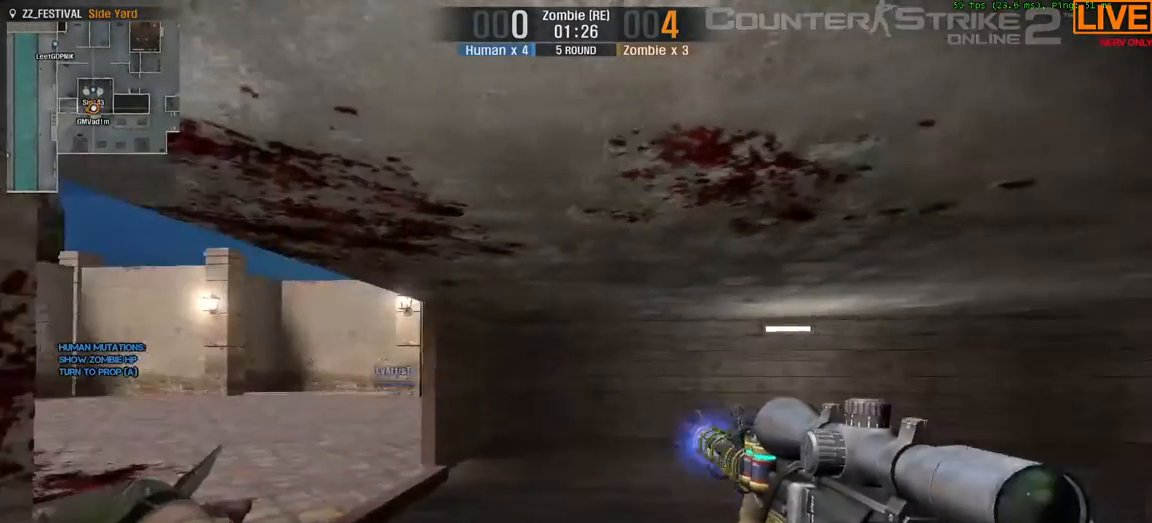
{"keys": ["d", "w"], "events": [[83, "d", "down"]]}
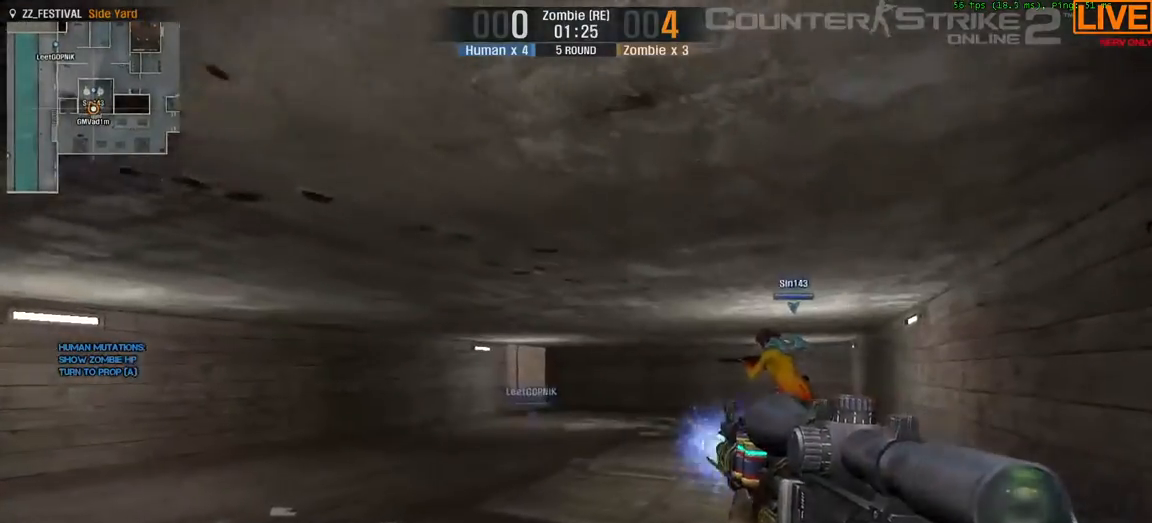
{"keys": ["w"], "events": [[67, "d", "up"], [233, "3", "down"], [233, "4", "down"], [383, "3", "up"], [383, "4", "up"]]}
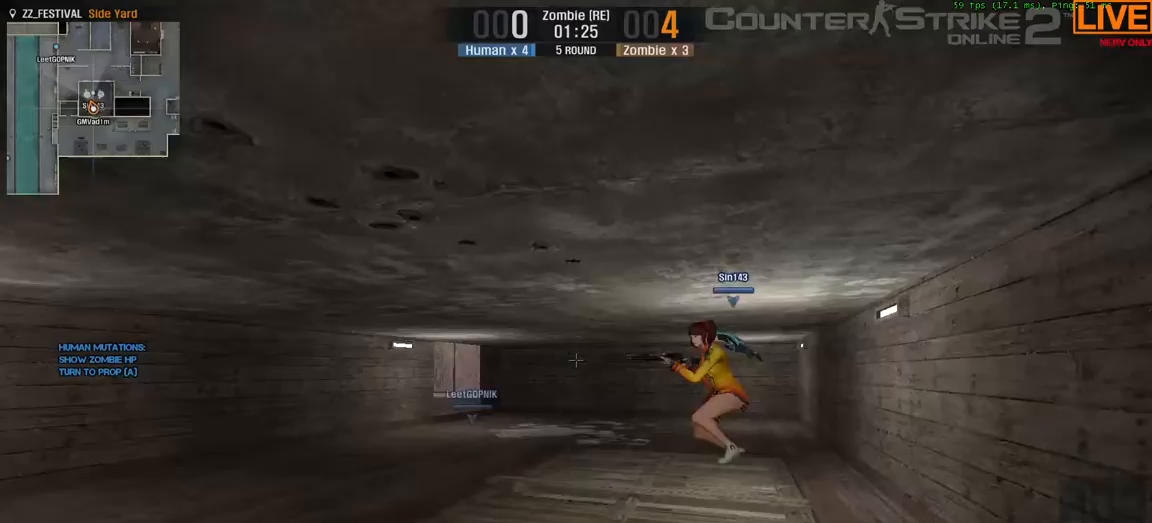
{"keys": ["w"], "events": [[117, "d", "down"], [483, "d", "up"]]}
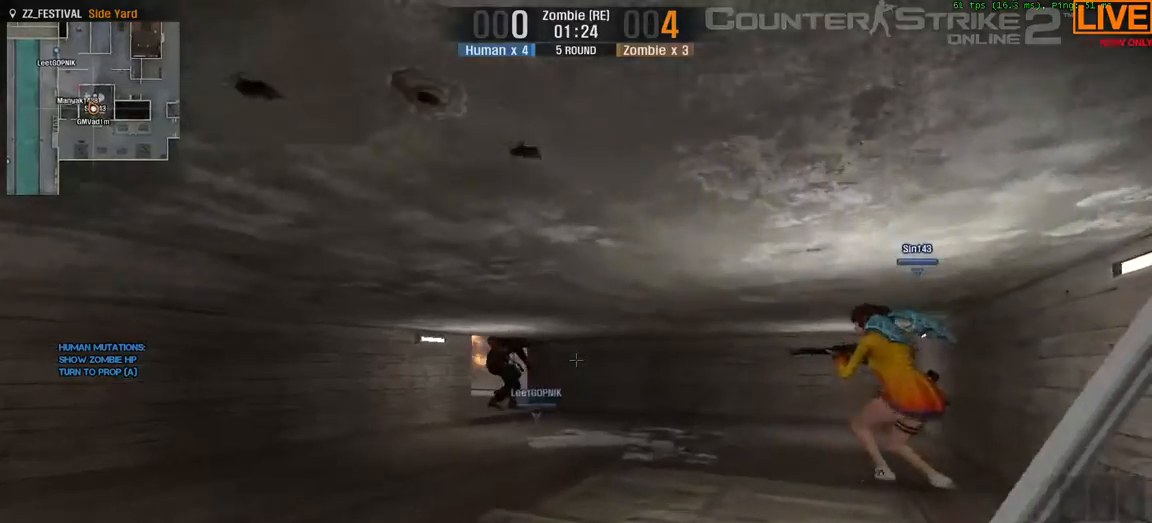
{"keys": ["w"], "events": [[117, "1", "down"], [317, "1", "up"]]}
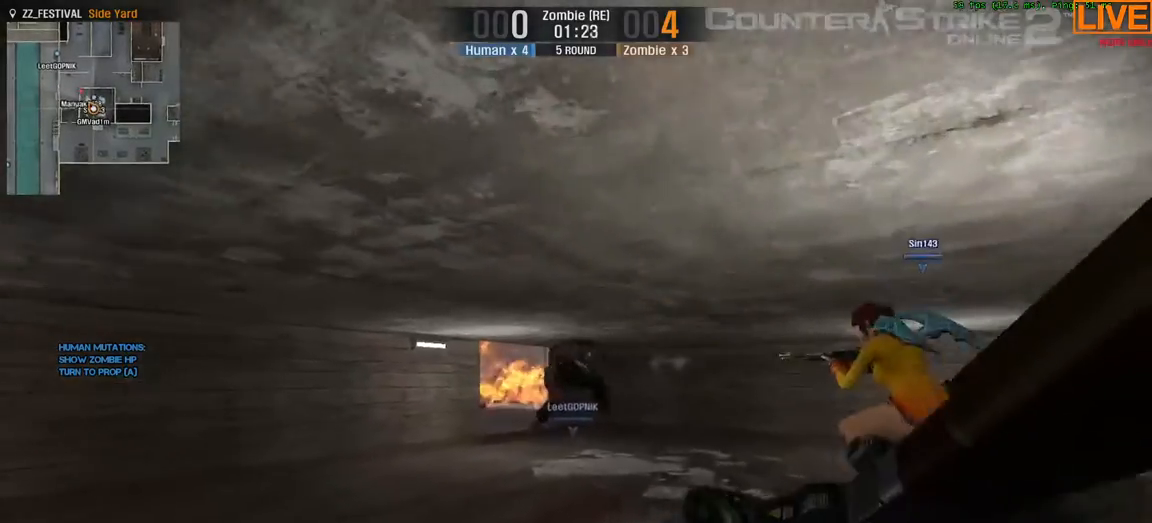
{"keys": ["w"], "events": []}
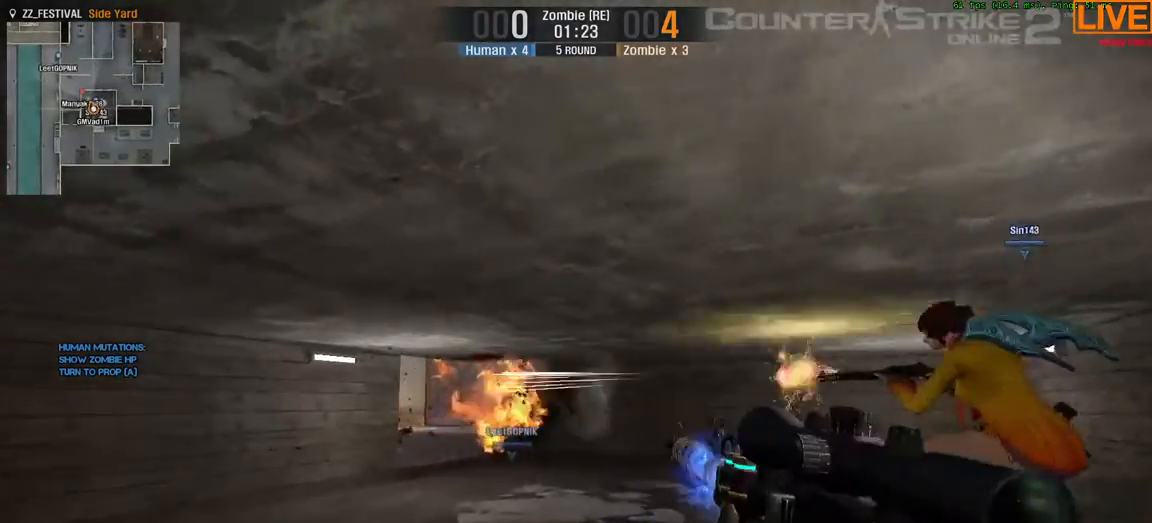
{"keys": ["w"], "events": []}
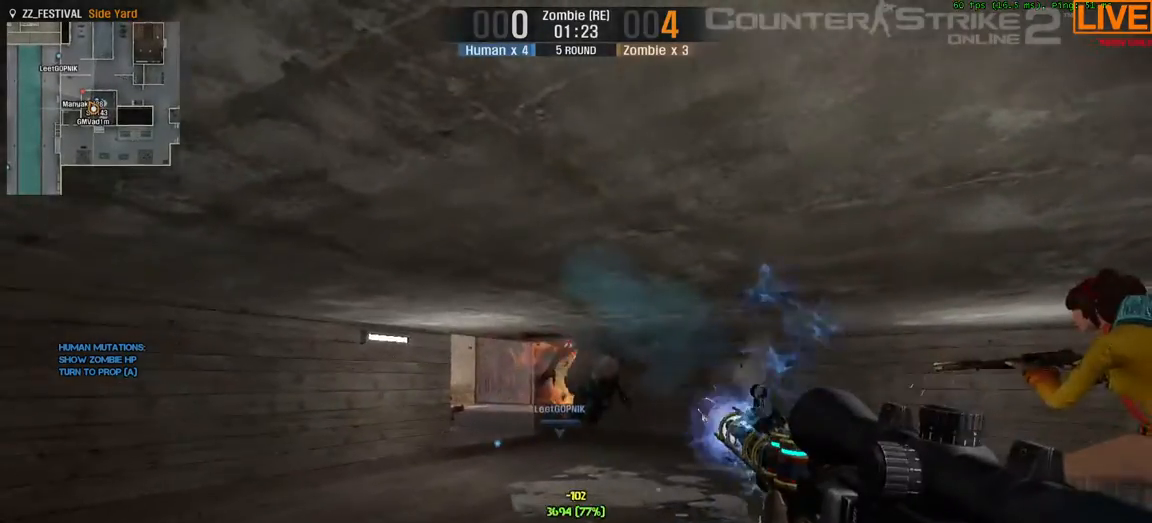
{"keys": ["w"], "events": []}
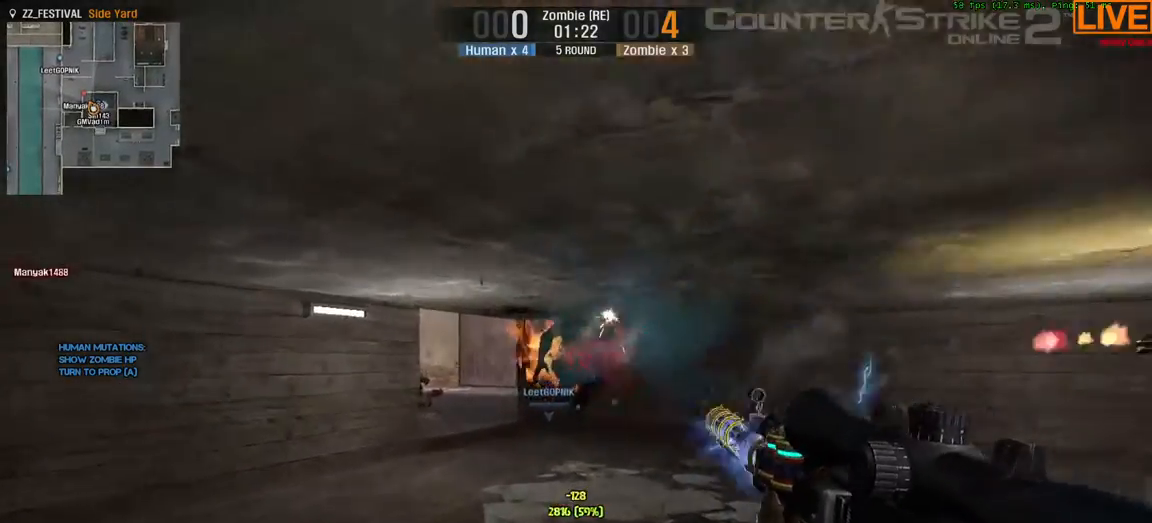
{"keys": ["w"], "events": [[167, "d", "down"], [250, "d", "up"]]}
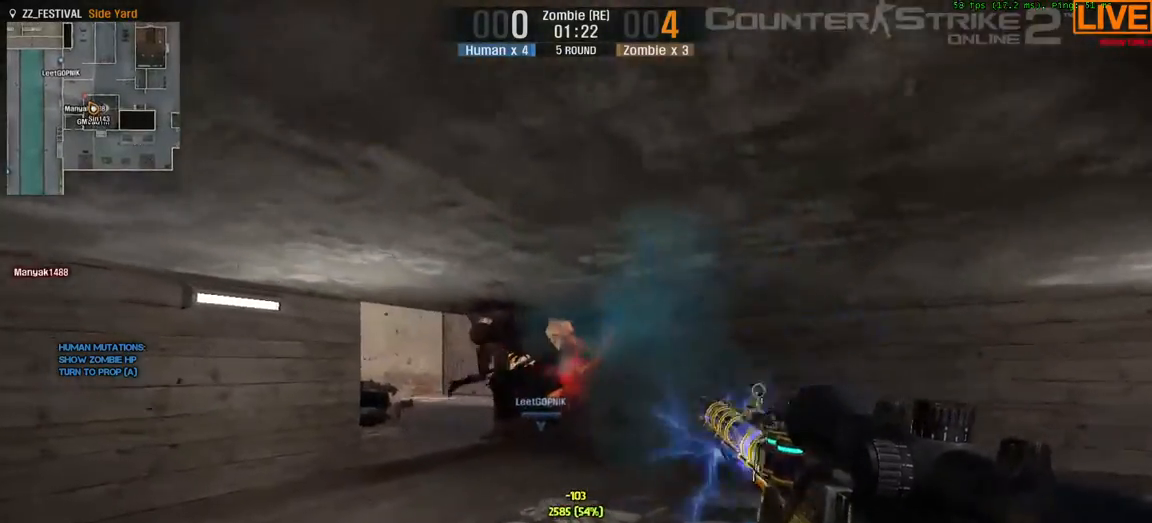
{"keys": ["d"], "events": [[300, "d", "down"], [400, "w", "up"]]}
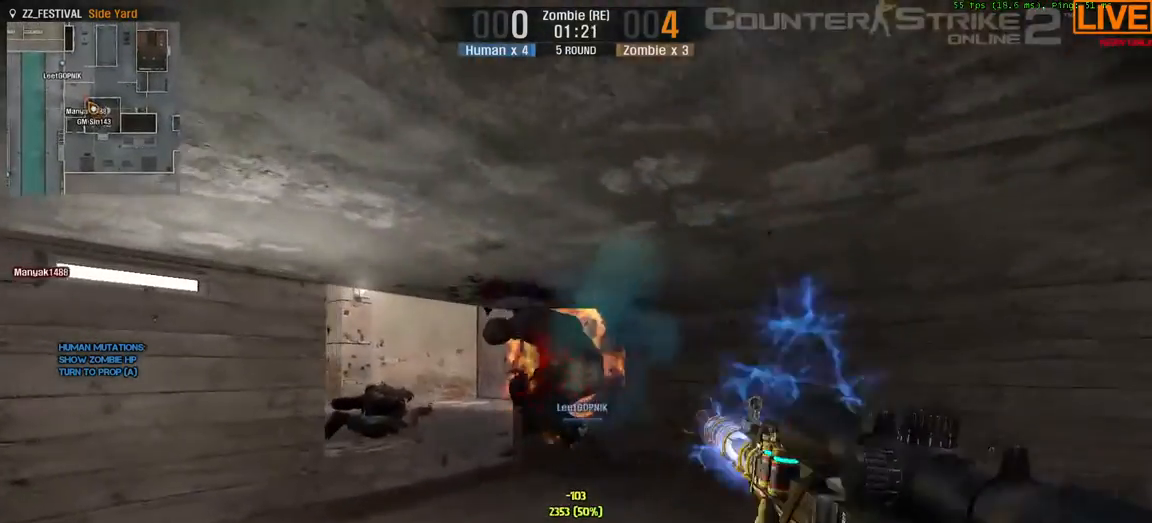
{"keys": [], "events": [[133, "d", "up"]]}
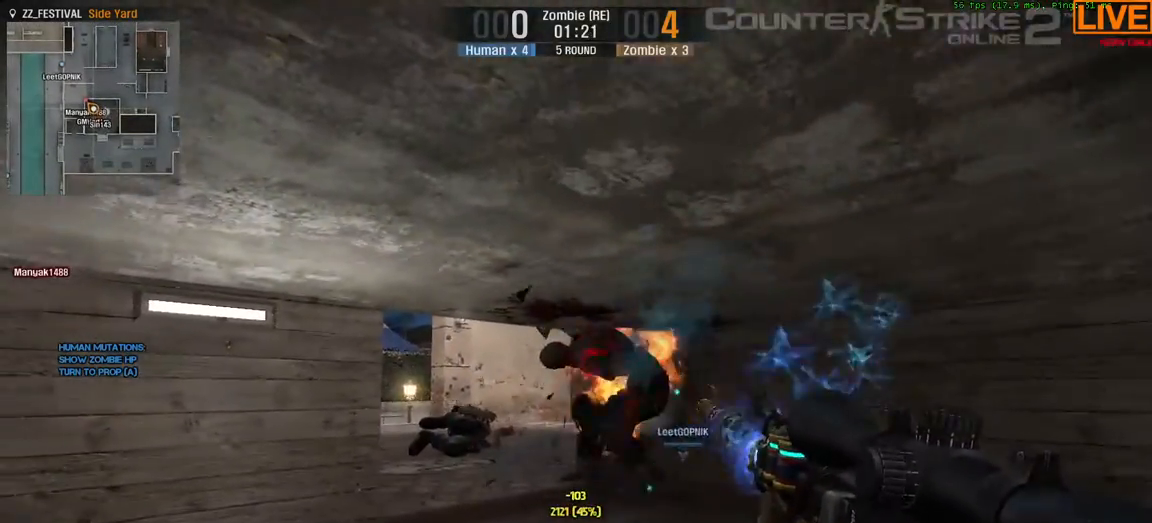
{"keys": [], "events": []}
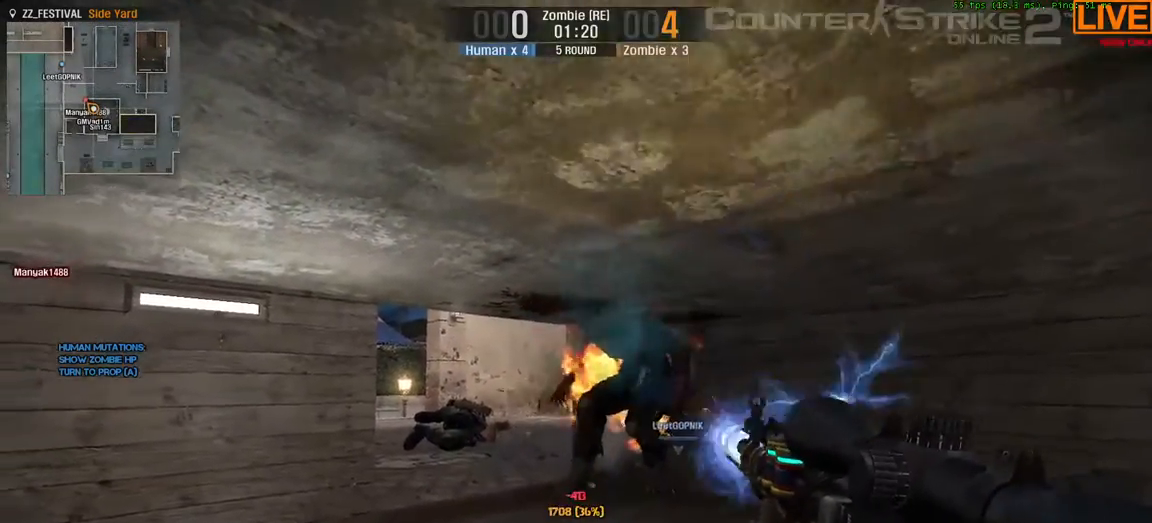
{"keys": [], "events": []}
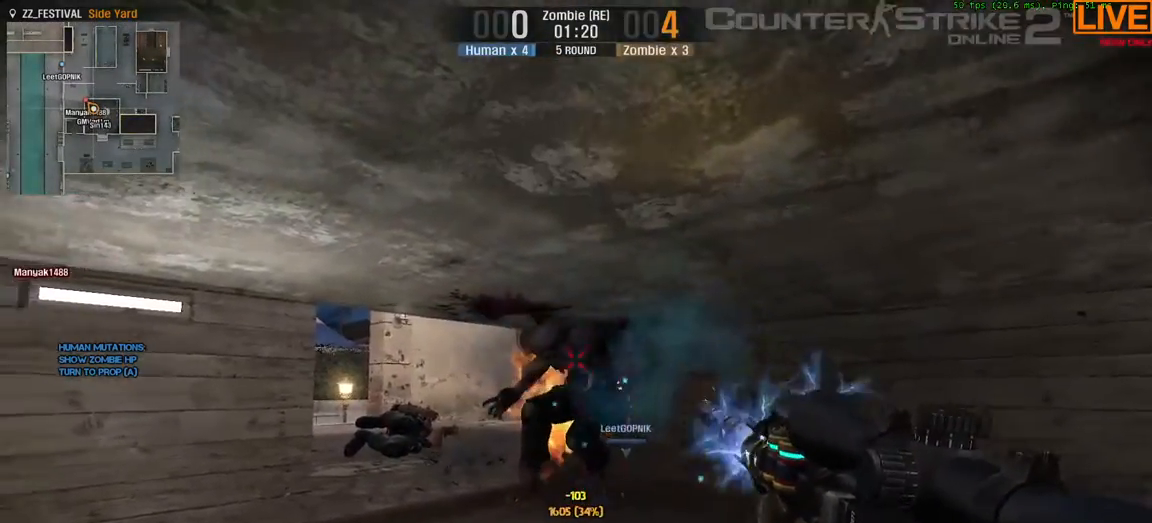
{"keys": [], "events": []}
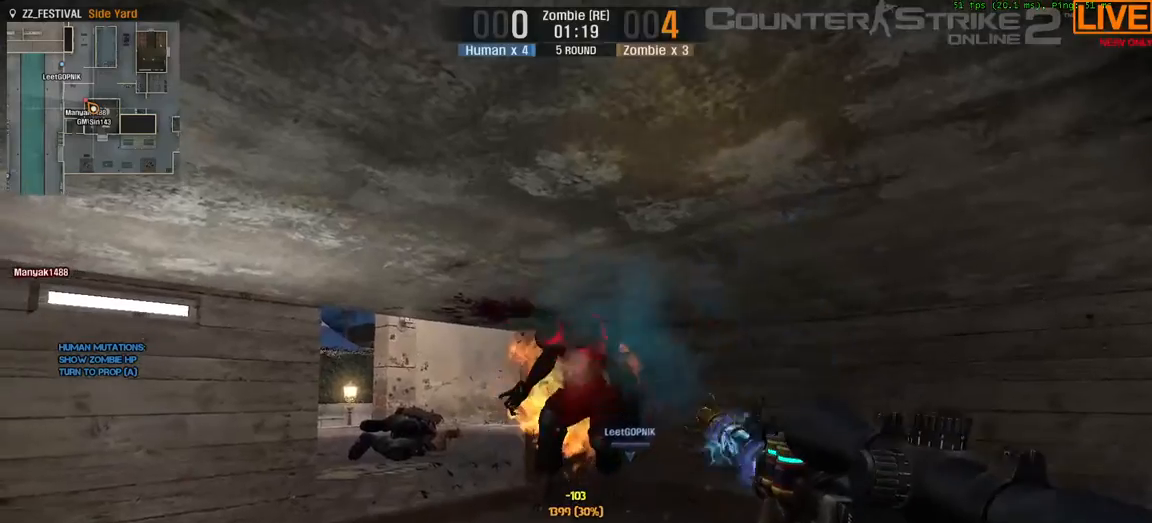
{"keys": [], "events": []}
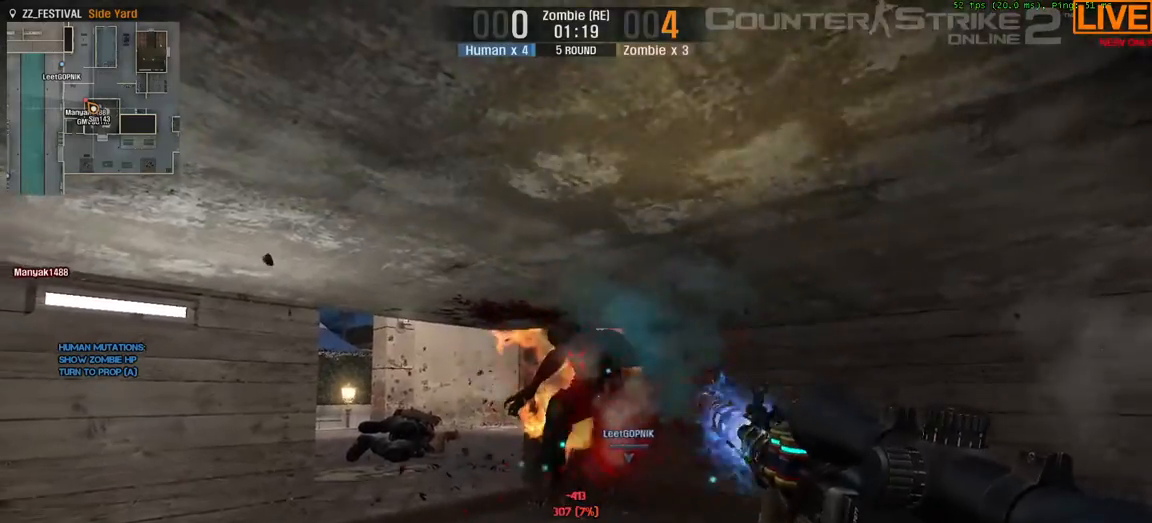
{"keys": [], "events": []}
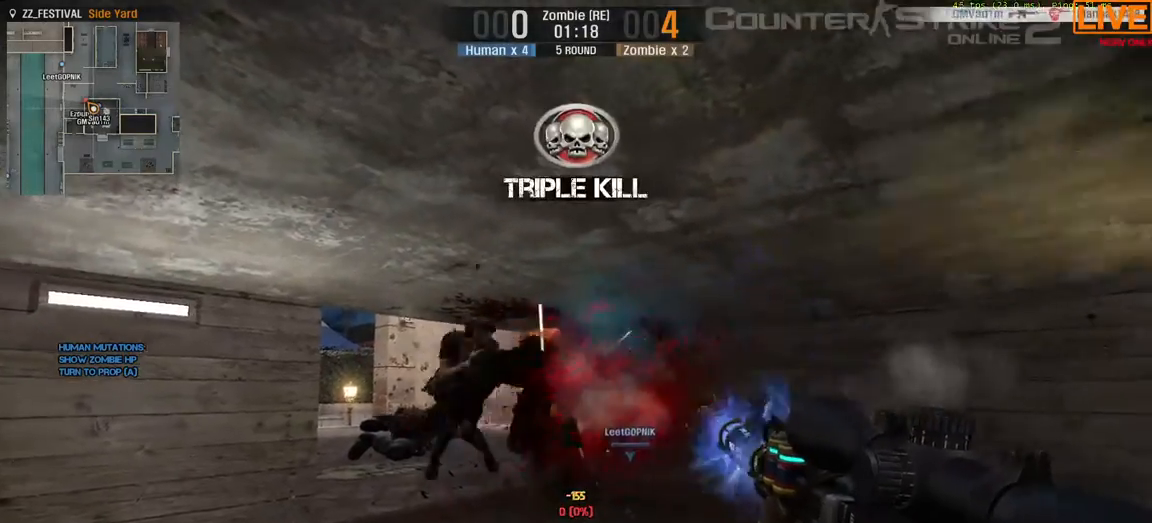
{"keys": [], "events": []}
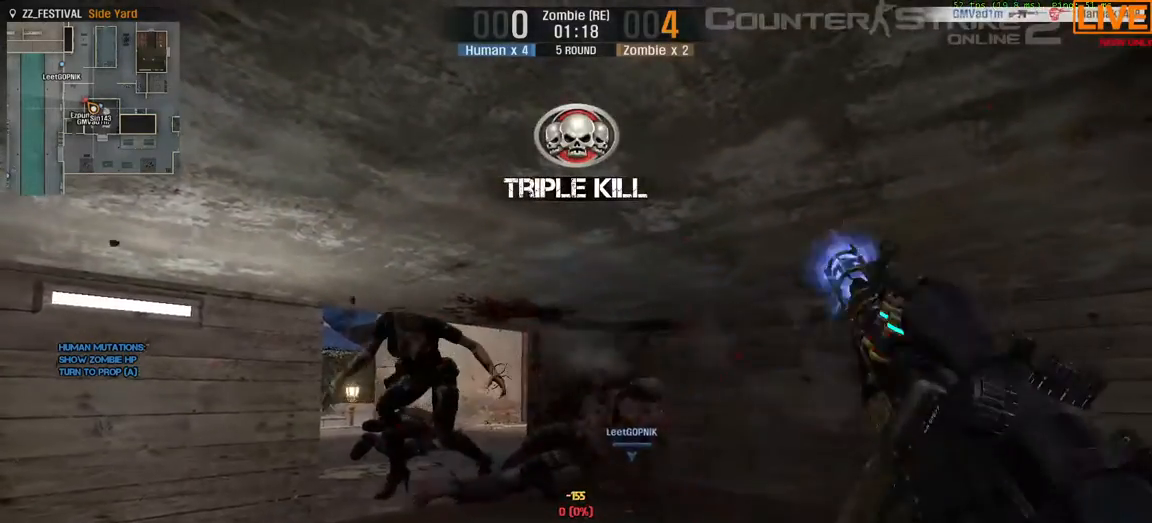
{"keys": ["d", "s"], "events": [[450, "d", "down"], [450, "s", "down"]]}
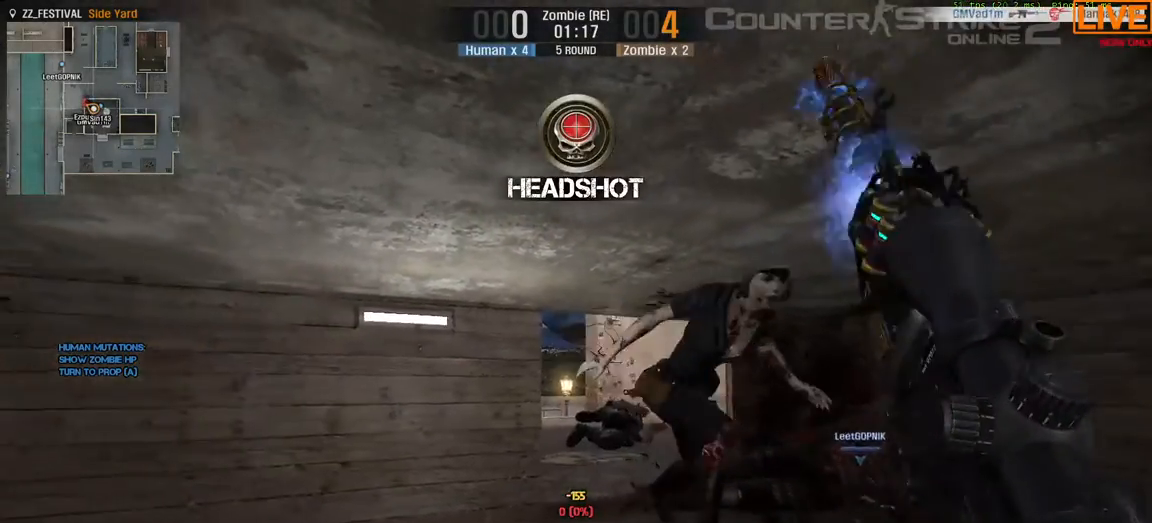
{"keys": ["a", "d", "s"], "events": [[150, "a", "down"]]}
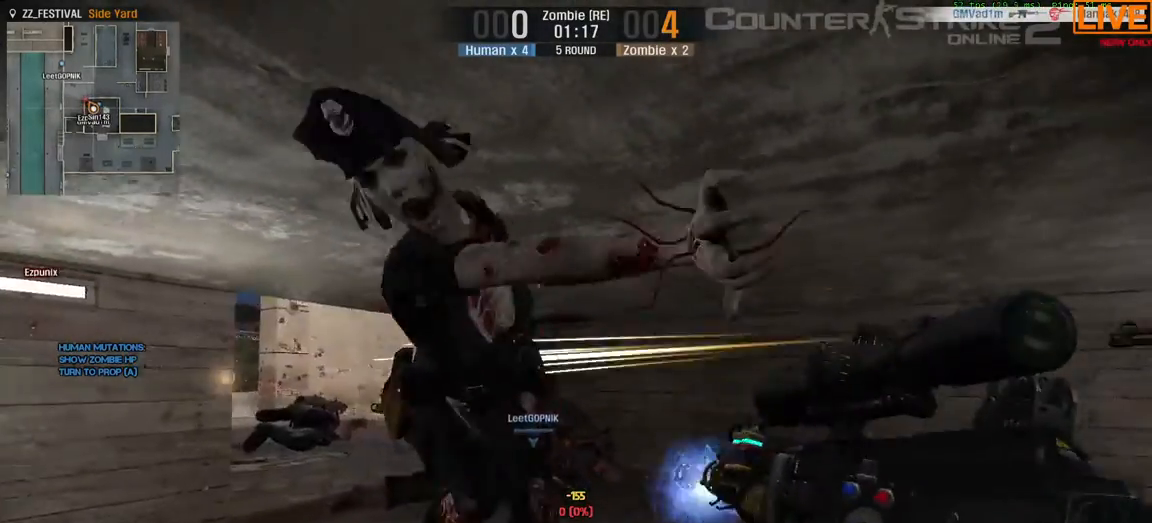
{"keys": ["d", "s"], "events": [[150, "a", "up"]]}
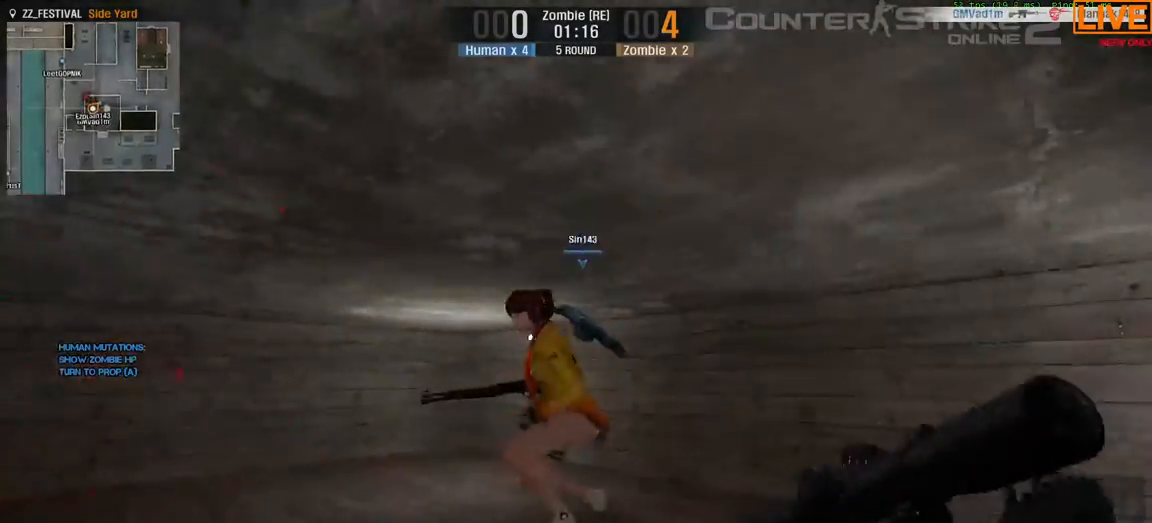
{"keys": ["d", "s"], "events": []}
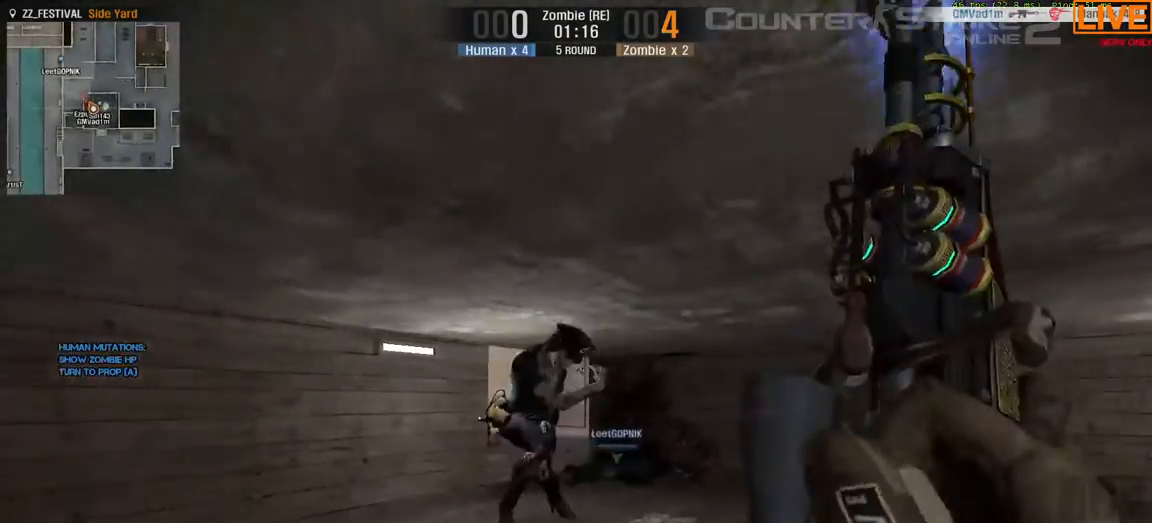
{"keys": ["d", "s"], "events": []}
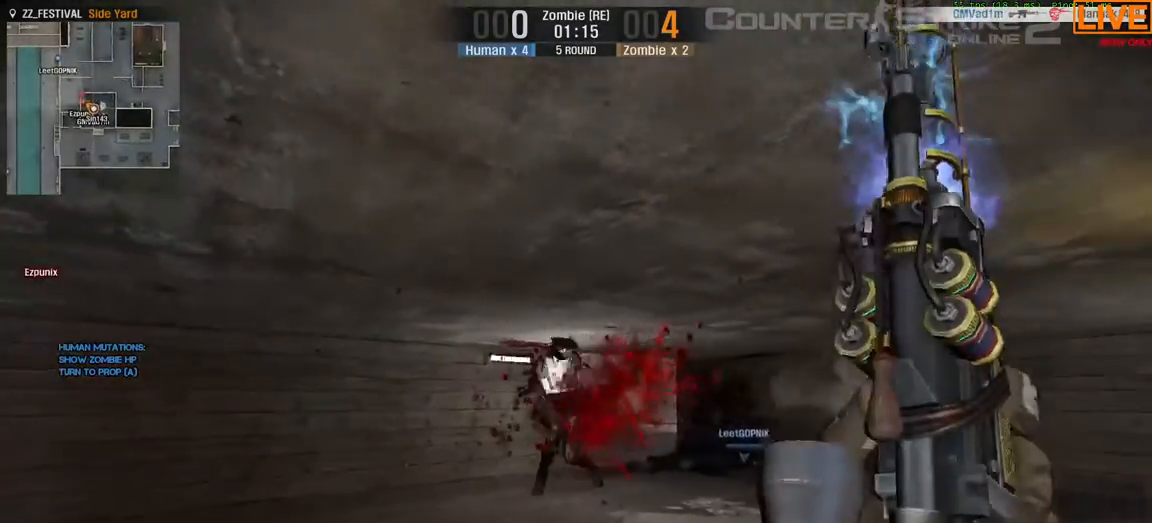
{"keys": ["d", "s"], "events": []}
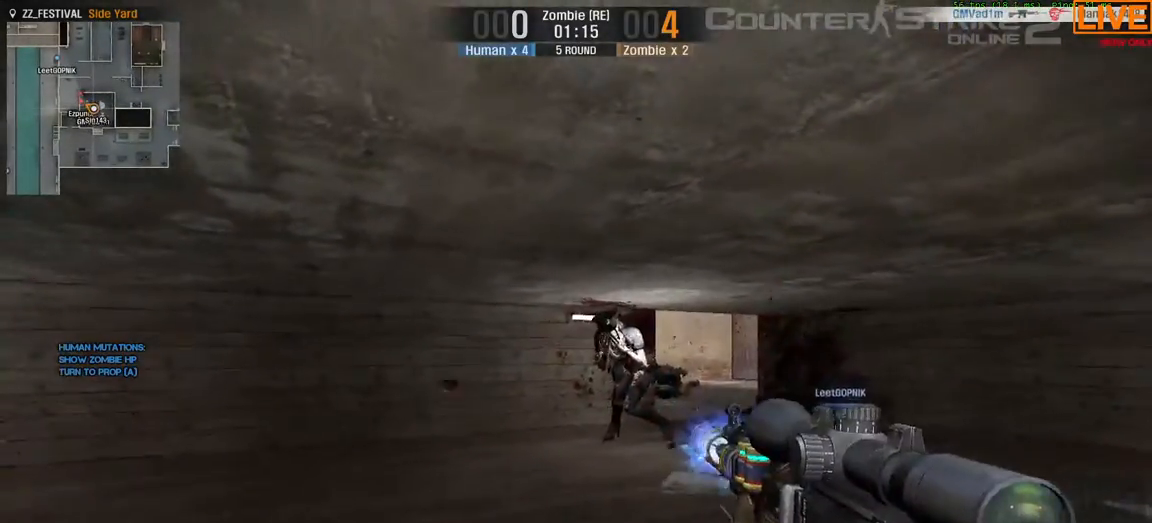
{"keys": [], "events": [[67, "d", "up"], [67, "s", "up"]]}